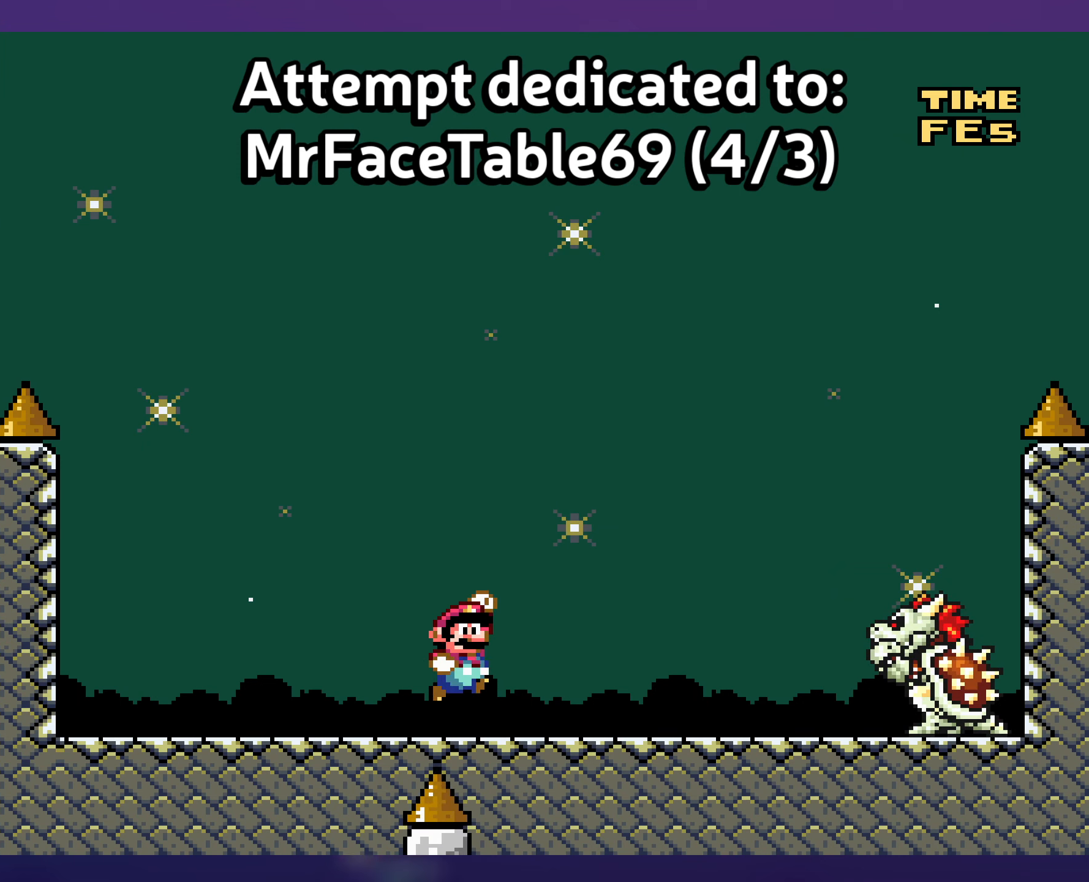
Gameplay with a controller (Nintendo layout); each line is a JSON object with the inputs held at the frame after it. "events" lists button and stick changes between this image and that frame as [ms after this image, input, new state], when the widget could be followed in between. Not read: B DPAD_LEFT DPAD_RIGHT L3 R3 Y.
{"buttons": [], "events": []}
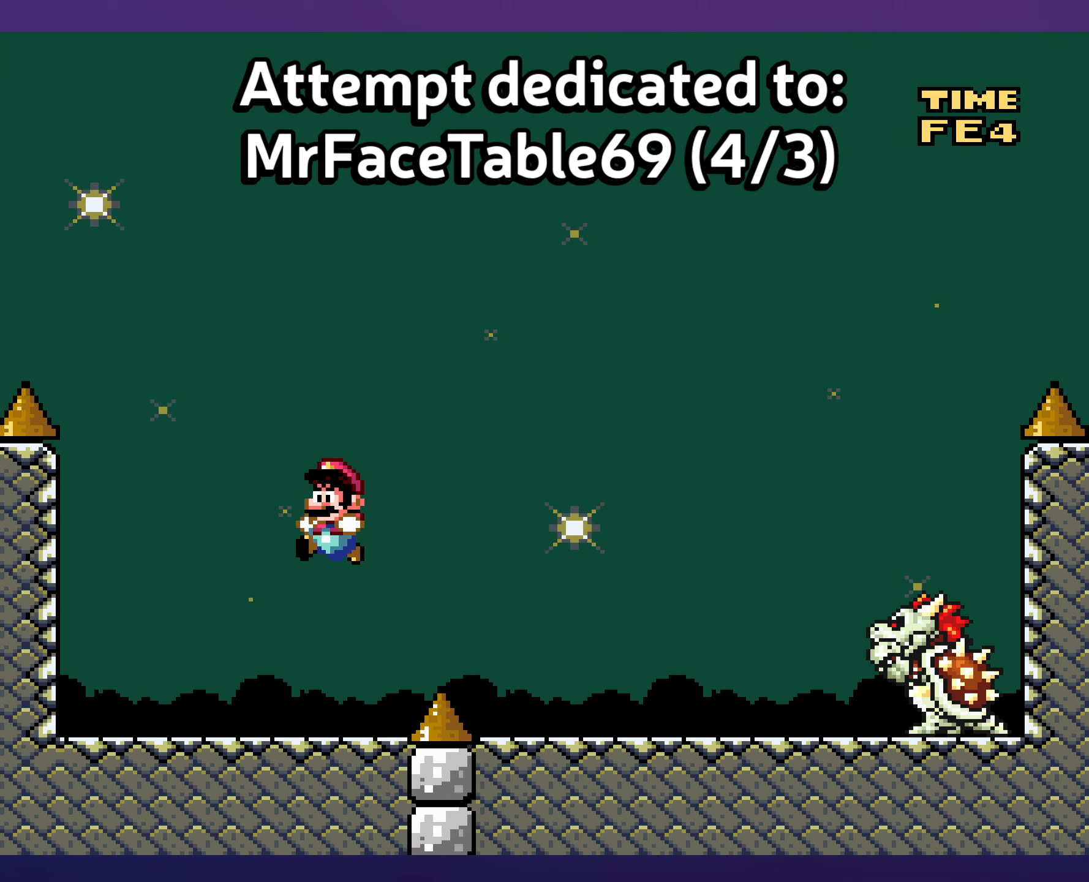
{"buttons": [], "events": []}
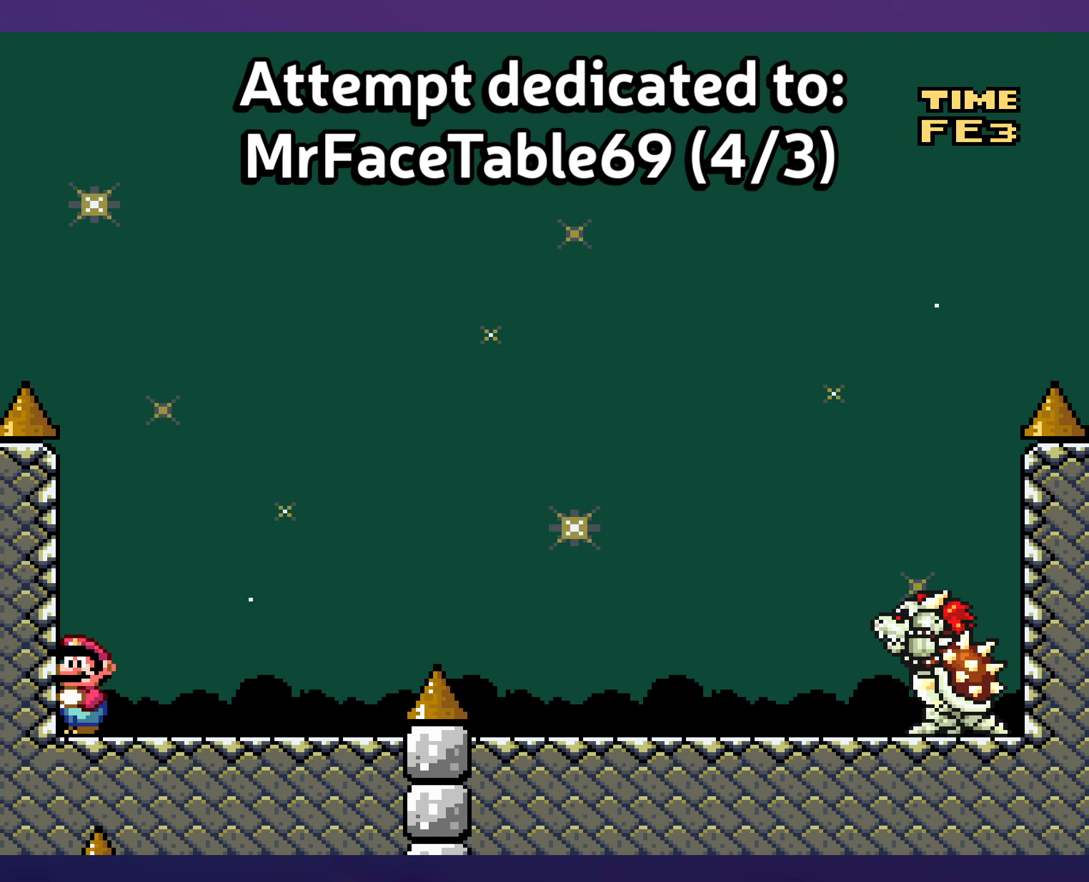
{"buttons": [], "events": []}
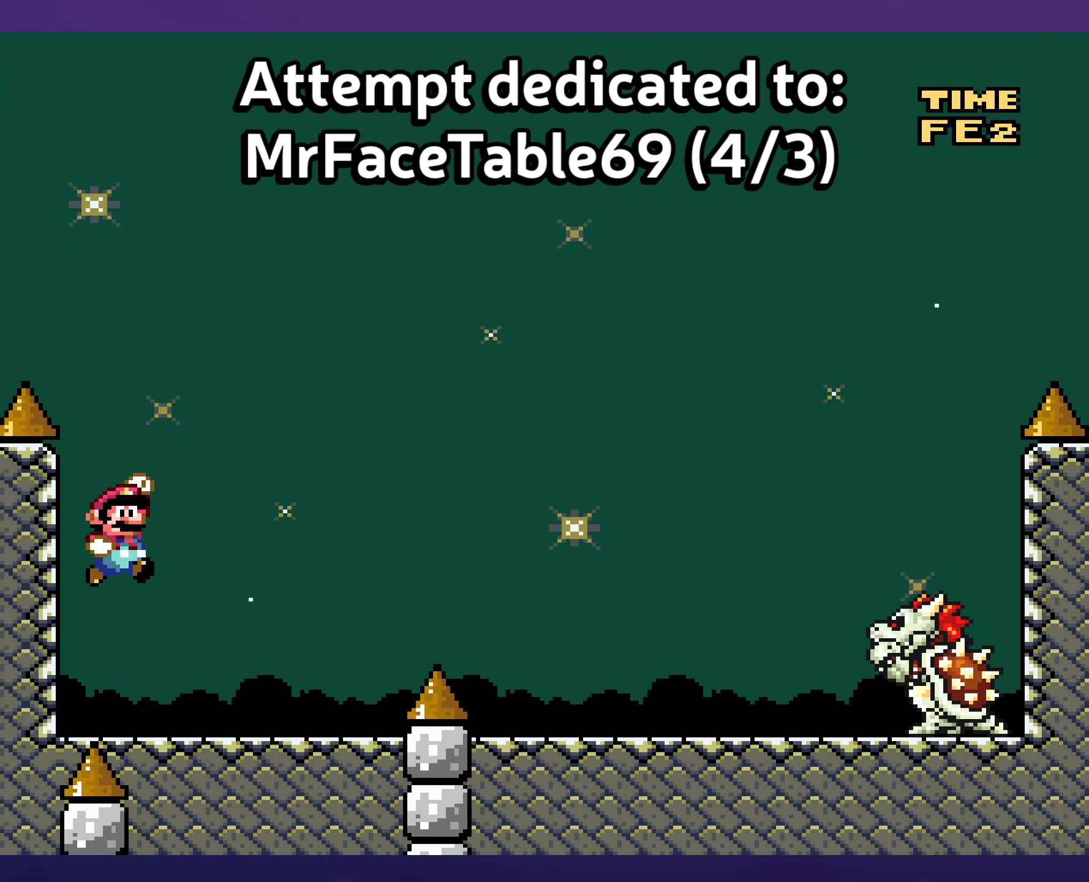
{"buttons": [], "events": [[133, "DPAD_UP", "down"], [150, "DPAD_UP", "up"]]}
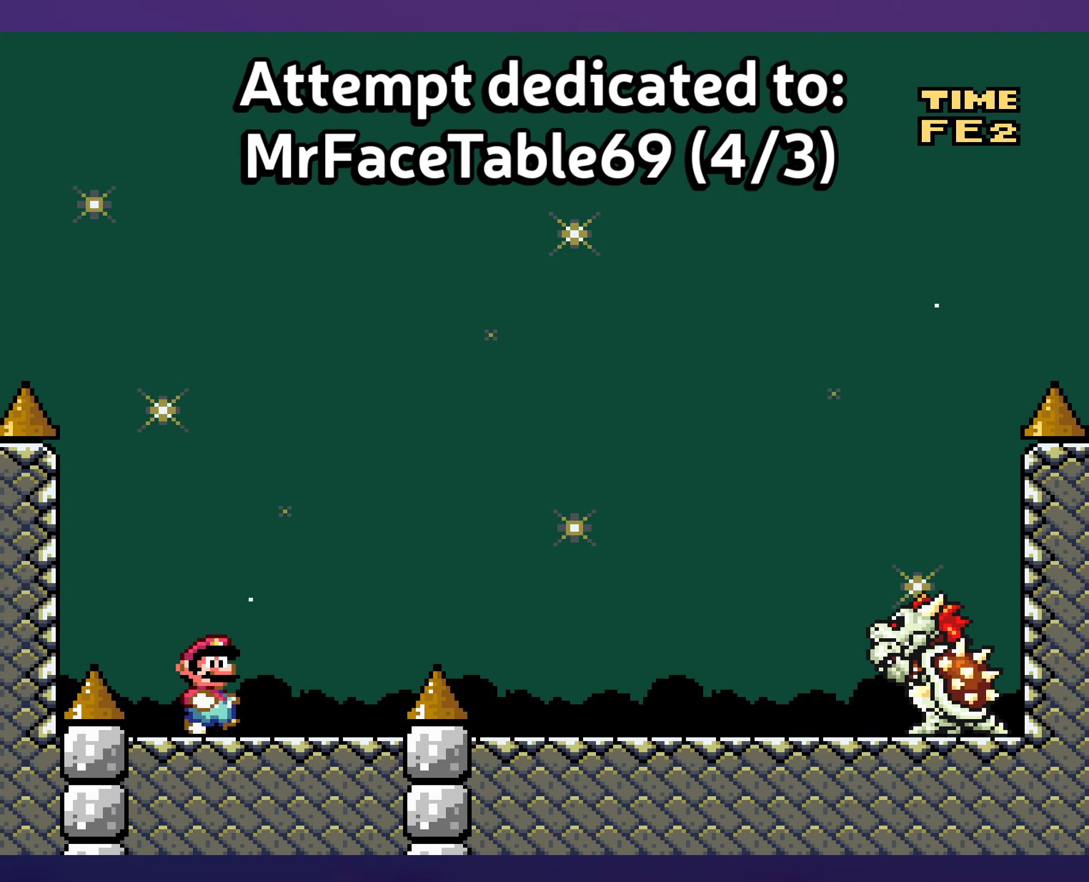
{"buttons": [], "events": [[133, "DPAD_DOWN", "down"], [266, "DPAD_DOWN", "up"]]}
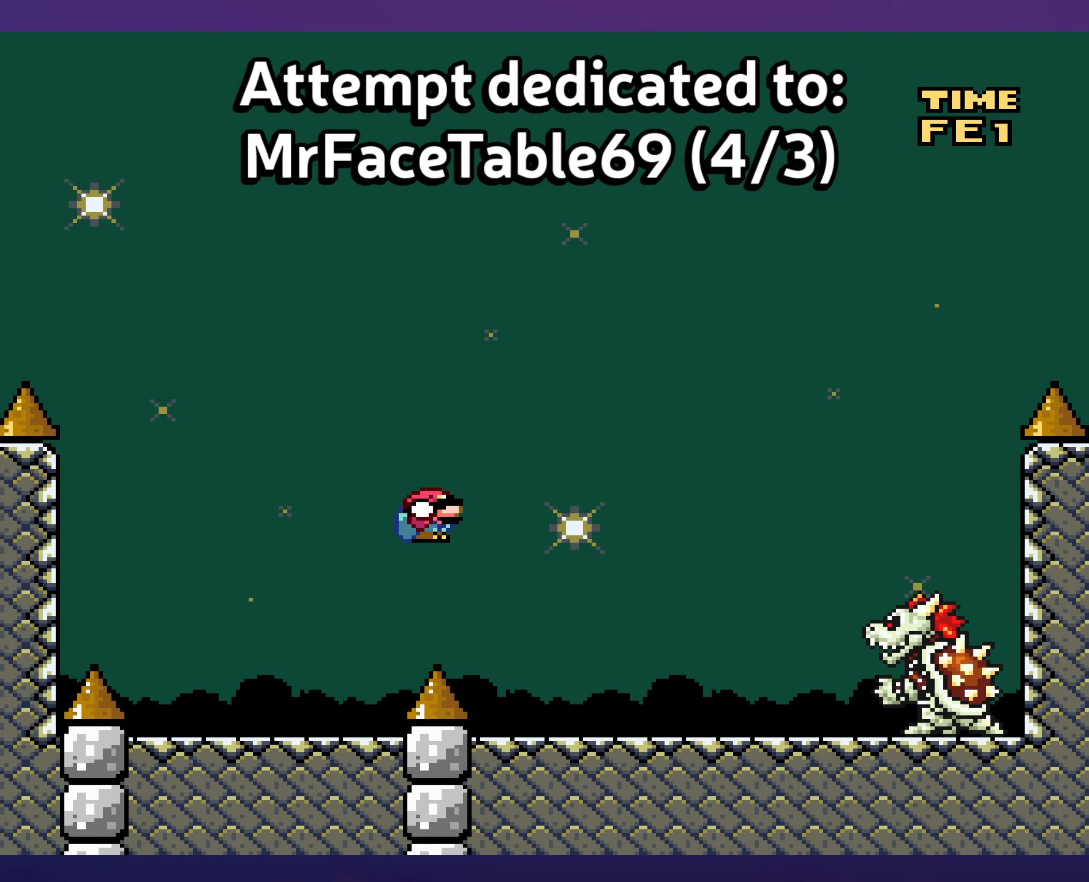
{"buttons": [], "events": [[216, "DPAD_UP", "down"], [233, "DPAD_UP", "up"]]}
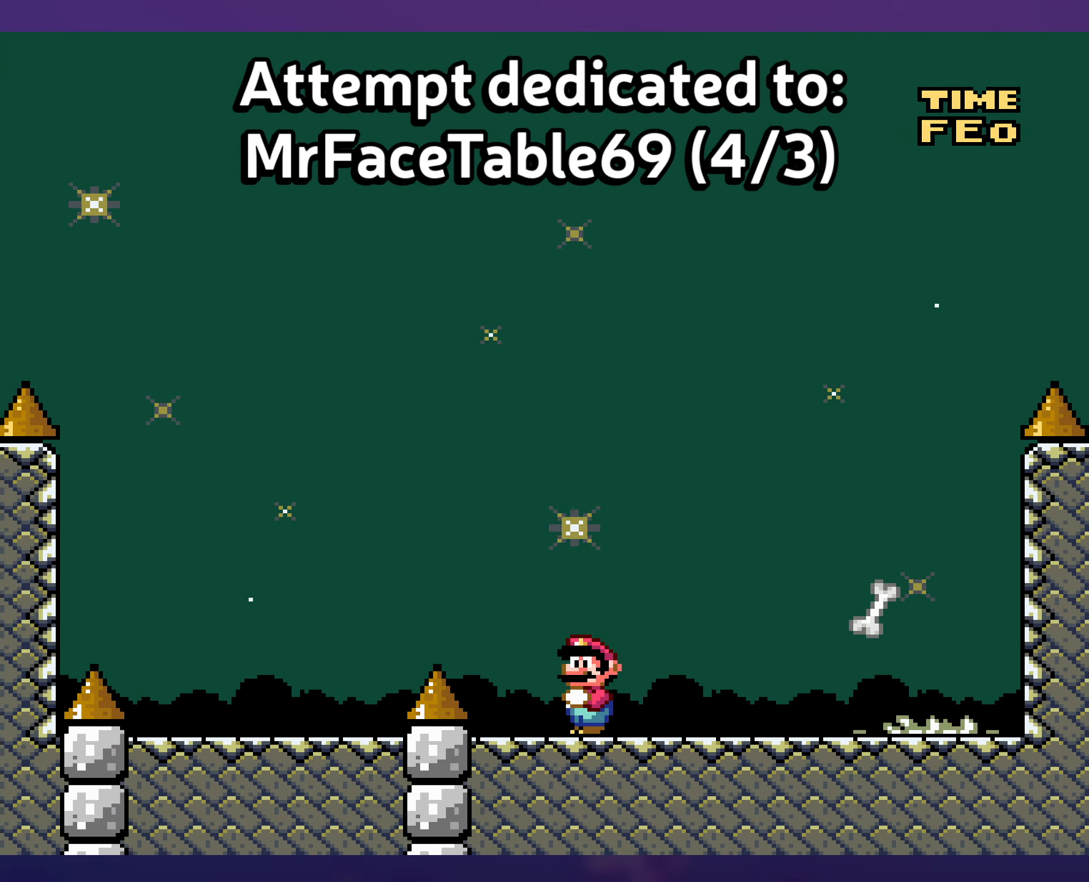
{"buttons": [], "events": []}
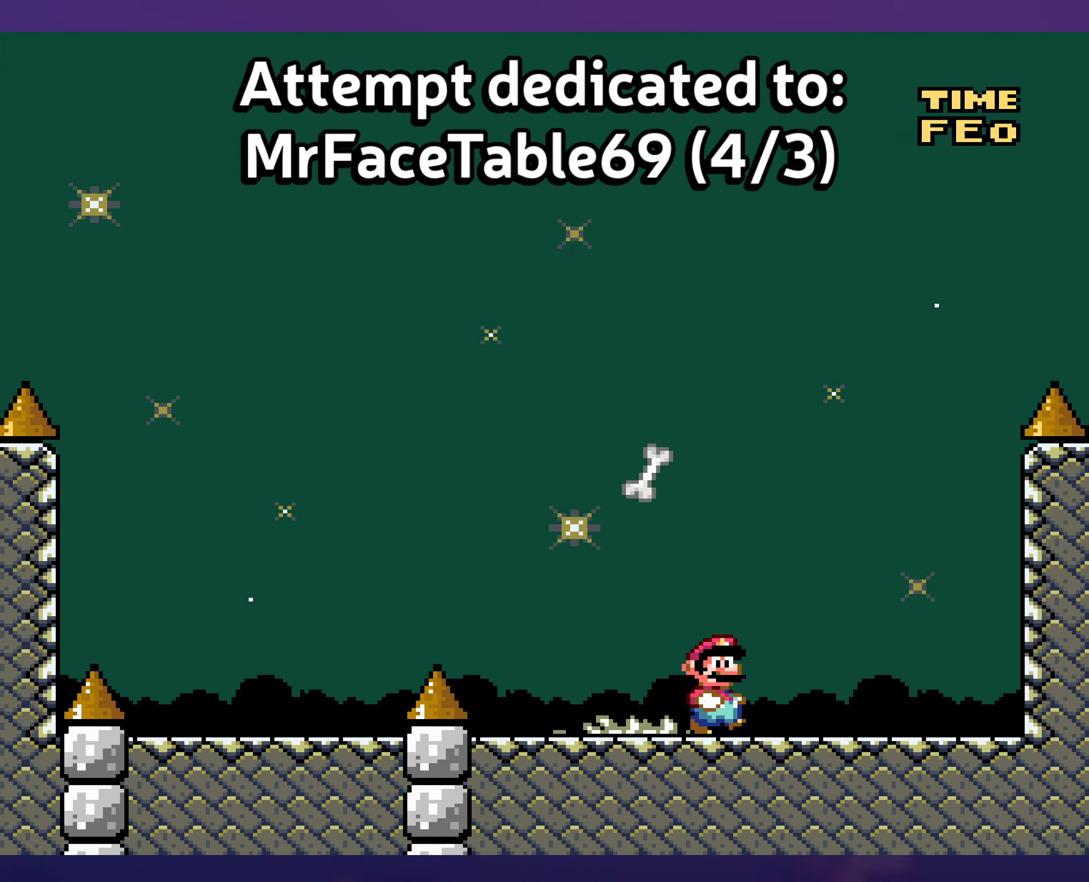
{"buttons": [], "events": [[250, "DPAD_UP", "down"], [266, "DPAD_UP", "up"]]}
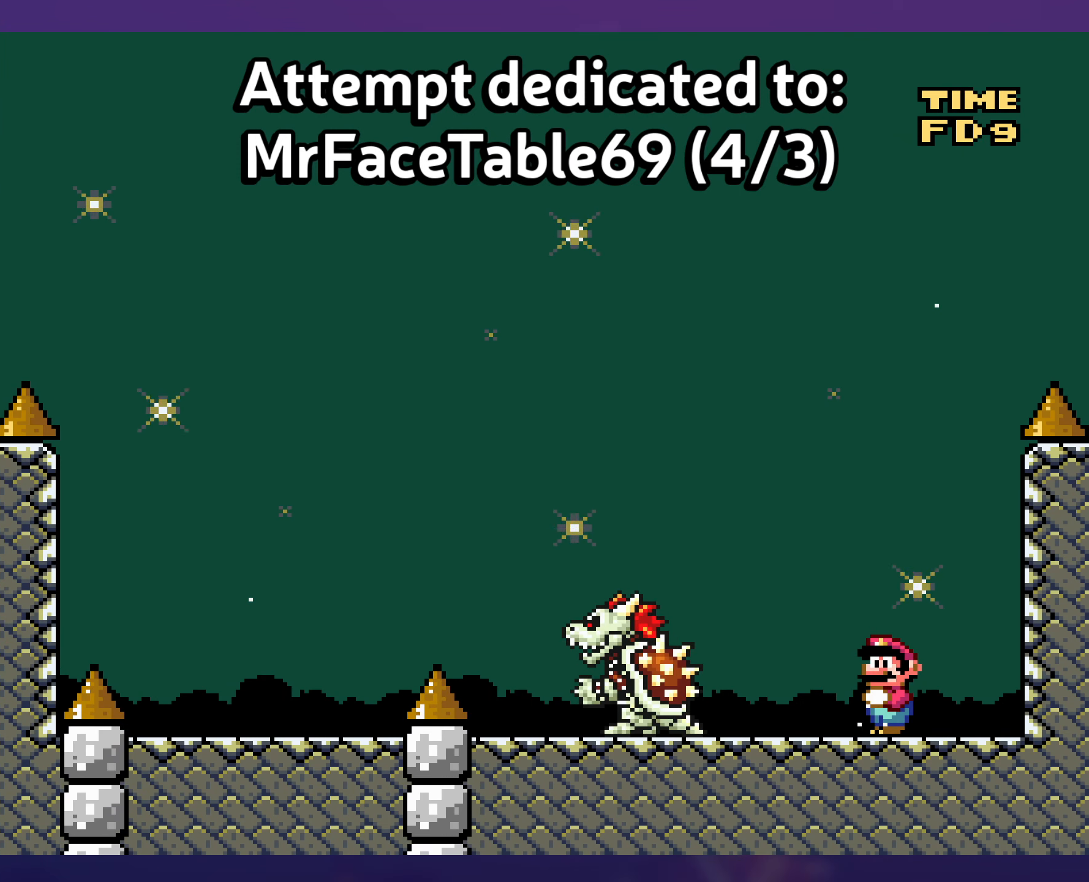
{"buttons": [], "events": []}
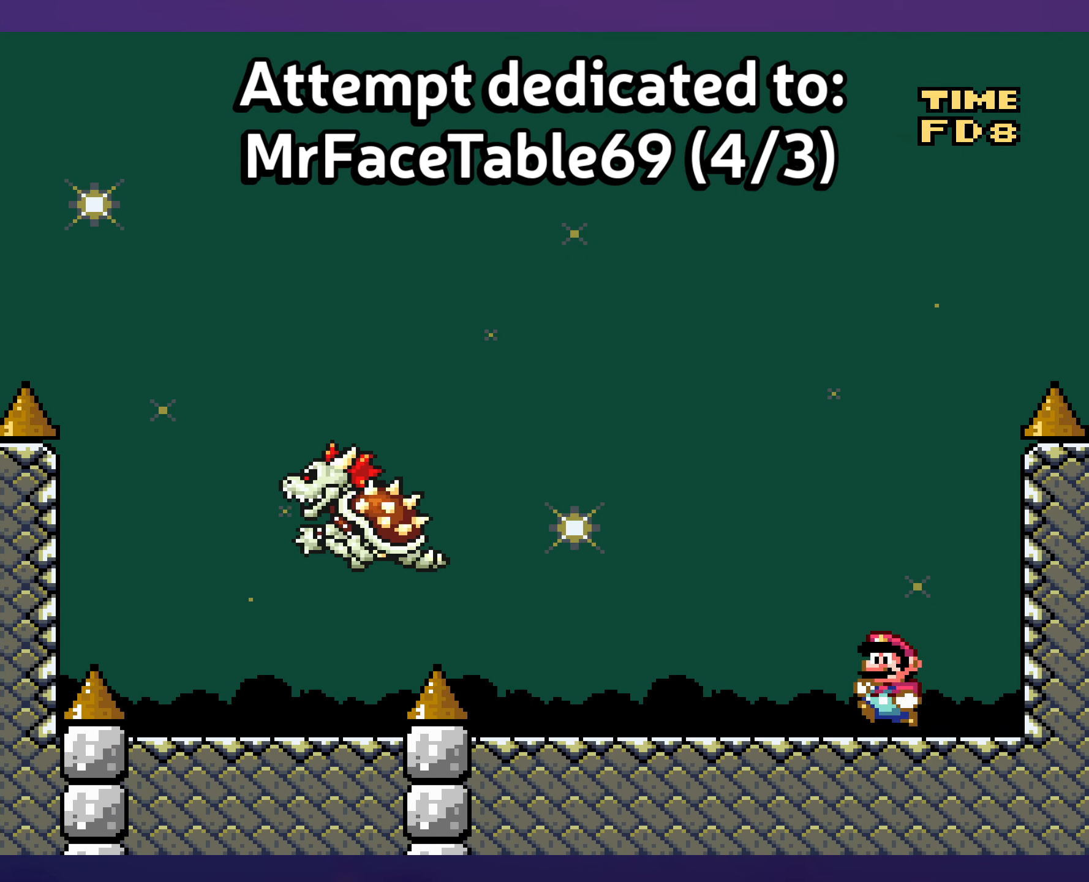
{"buttons": [], "events": []}
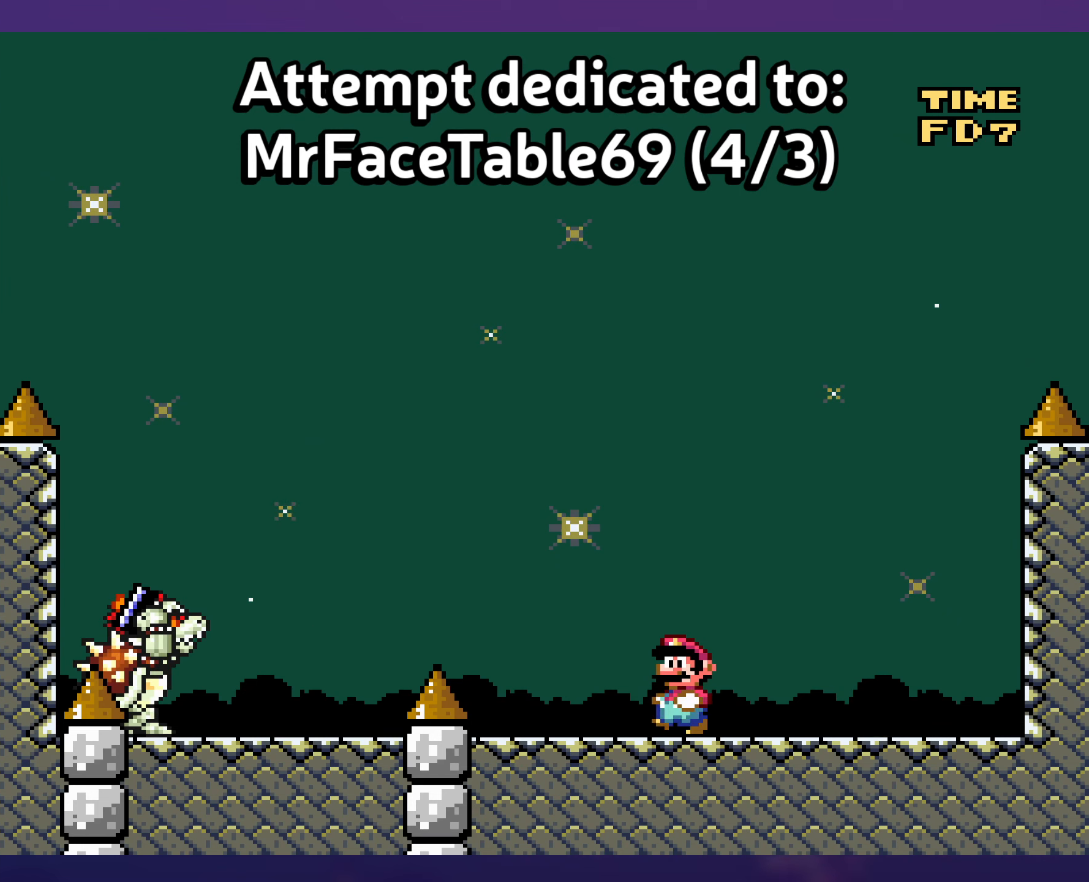
{"buttons": [], "events": []}
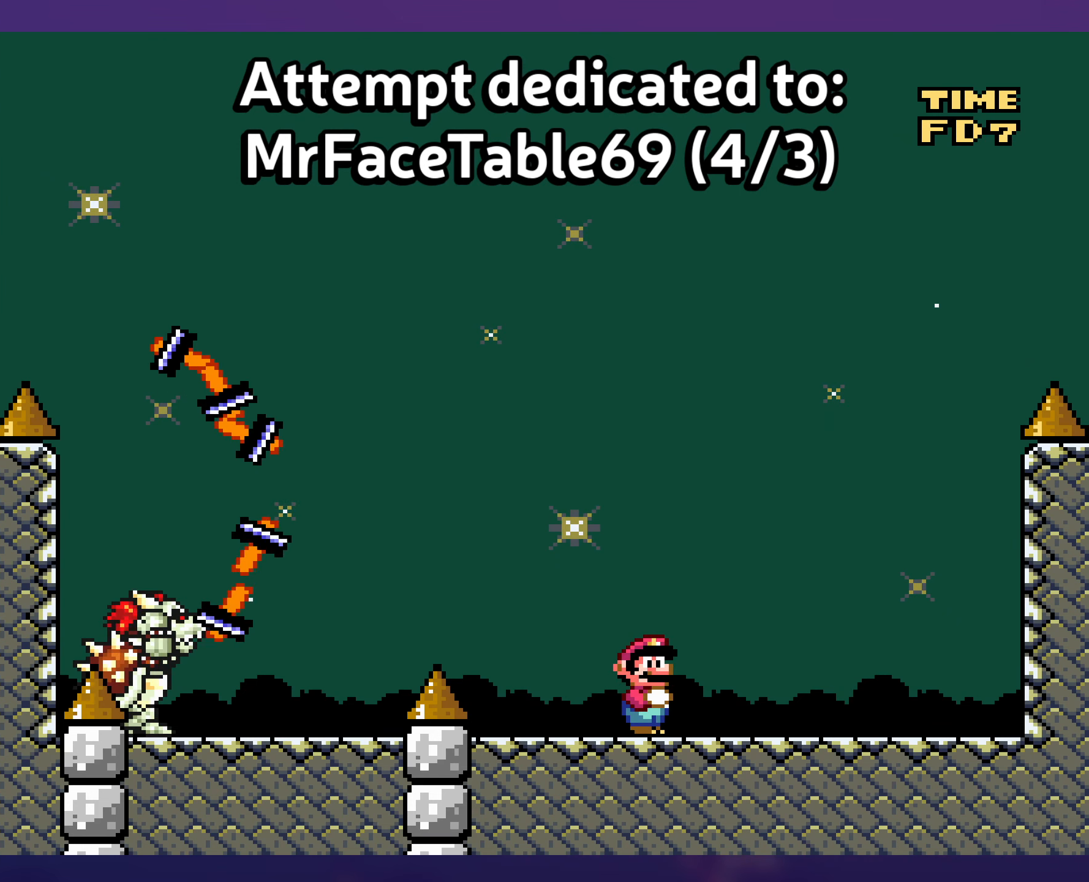
{"buttons": [], "events": []}
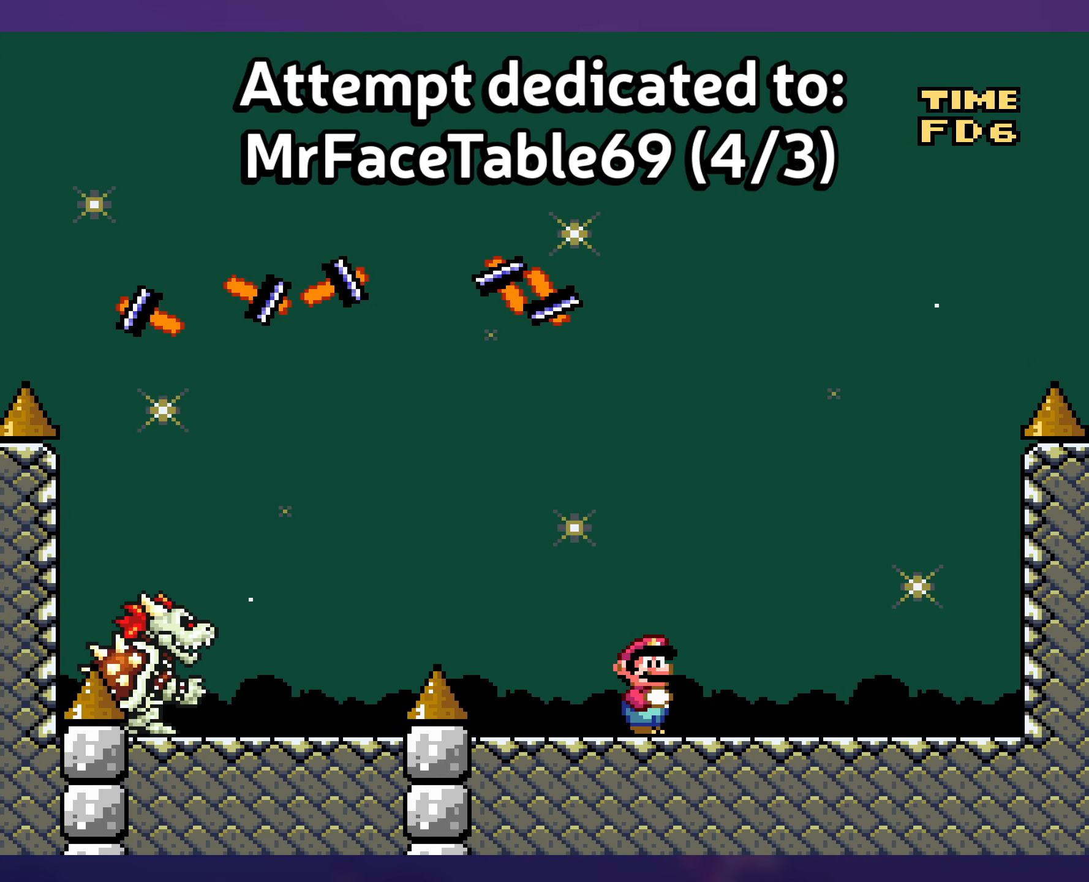
{"buttons": [], "events": []}
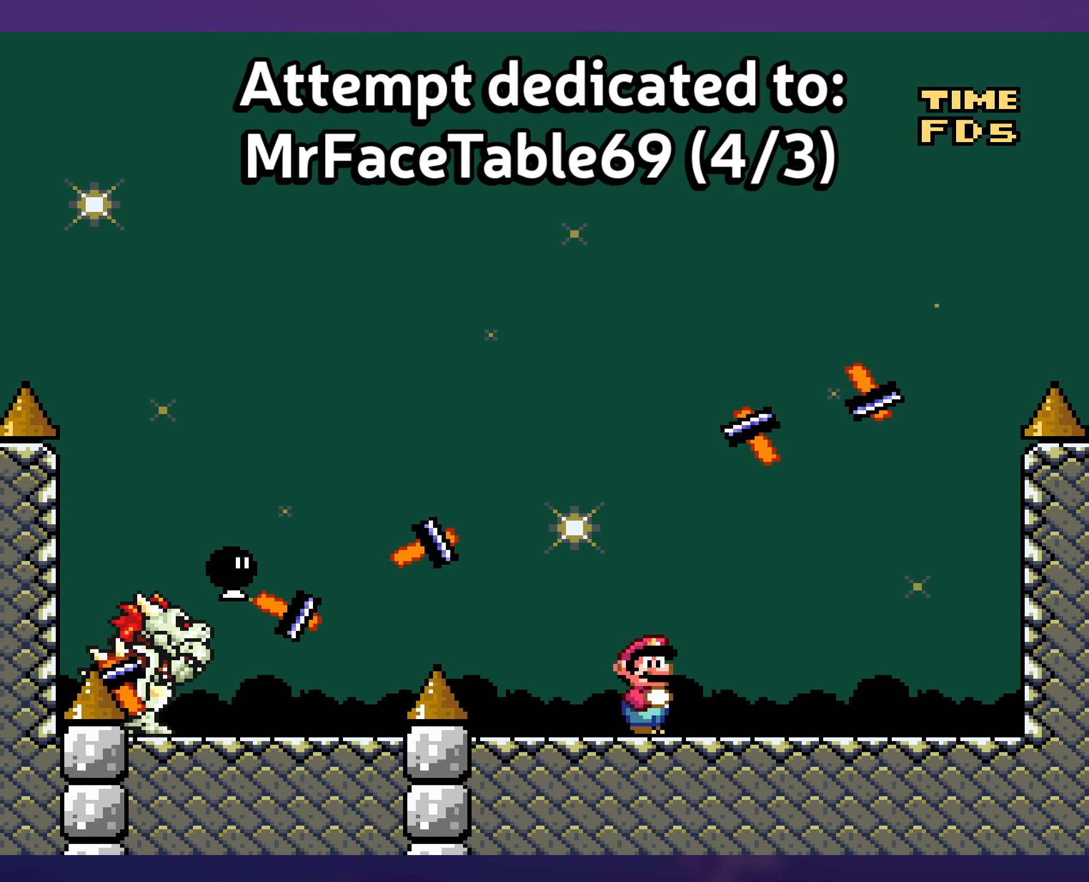
{"buttons": [], "events": []}
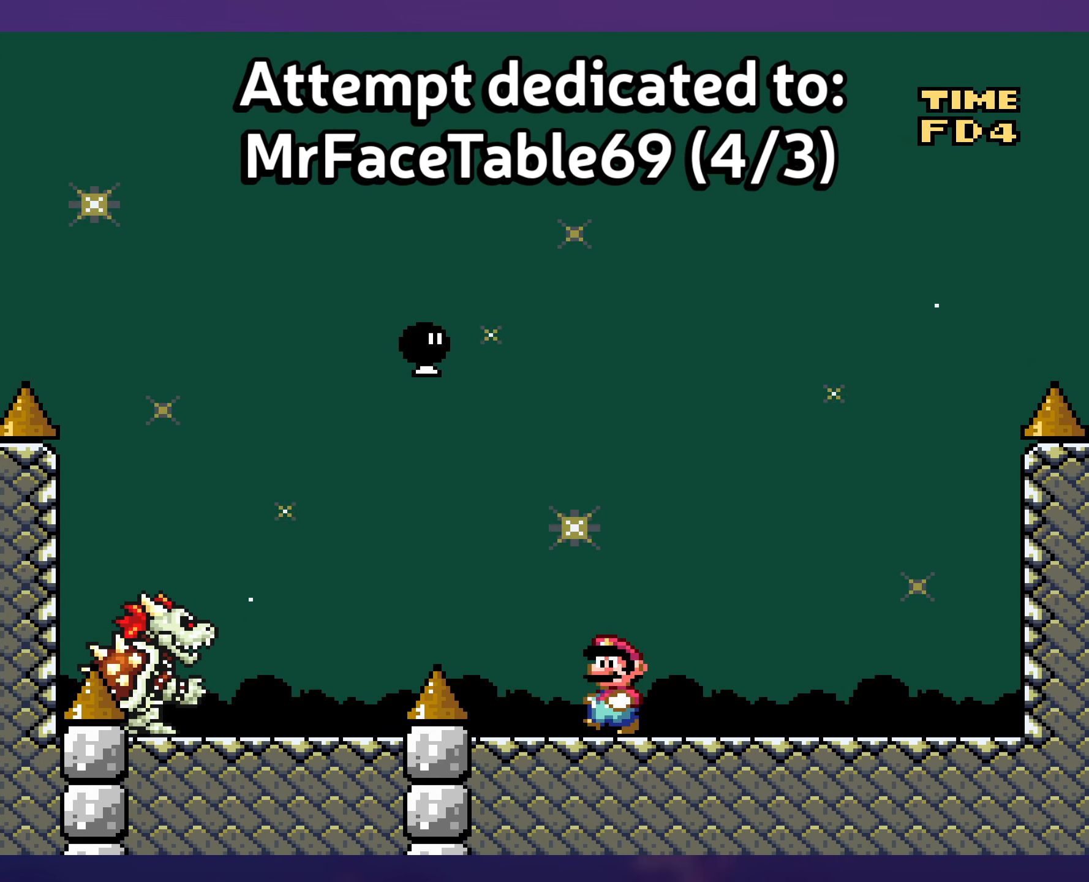
{"buttons": [], "events": [[83, "DPAD_DOWN", "down"], [217, "DPAD_DOWN", "up"]]}
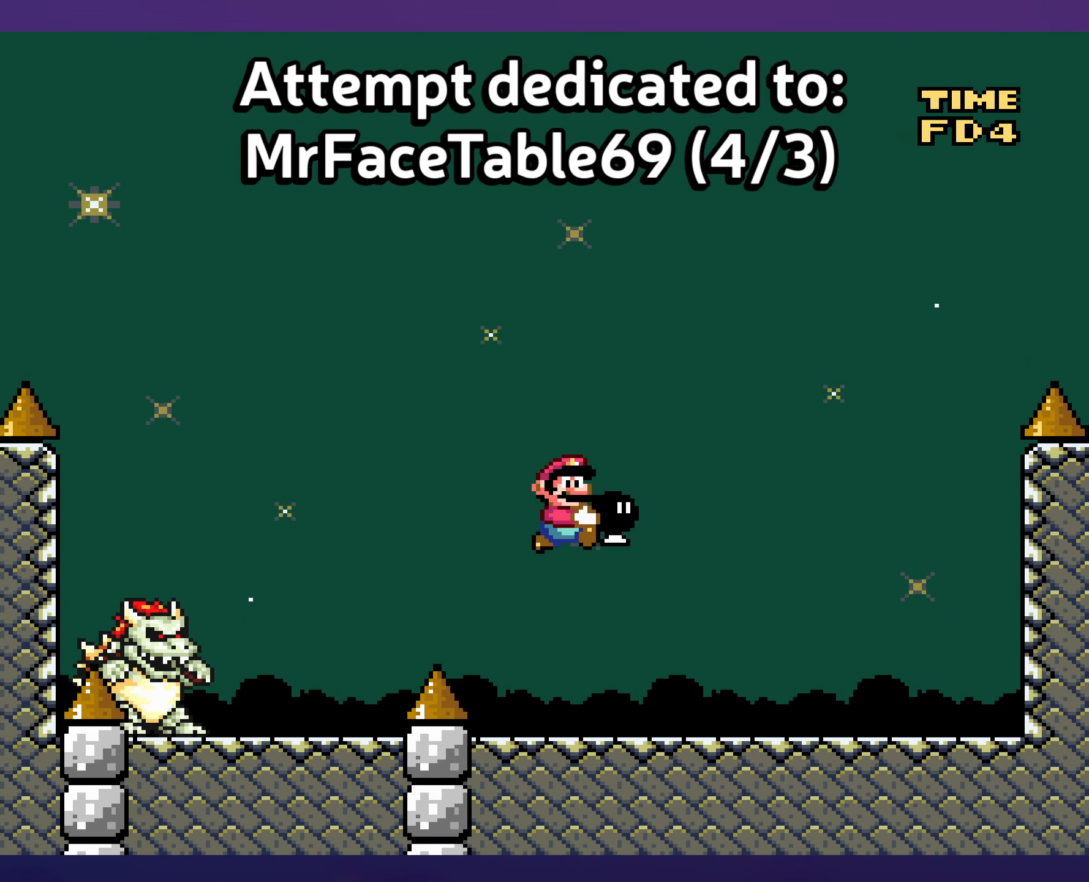
{"buttons": [], "events": []}
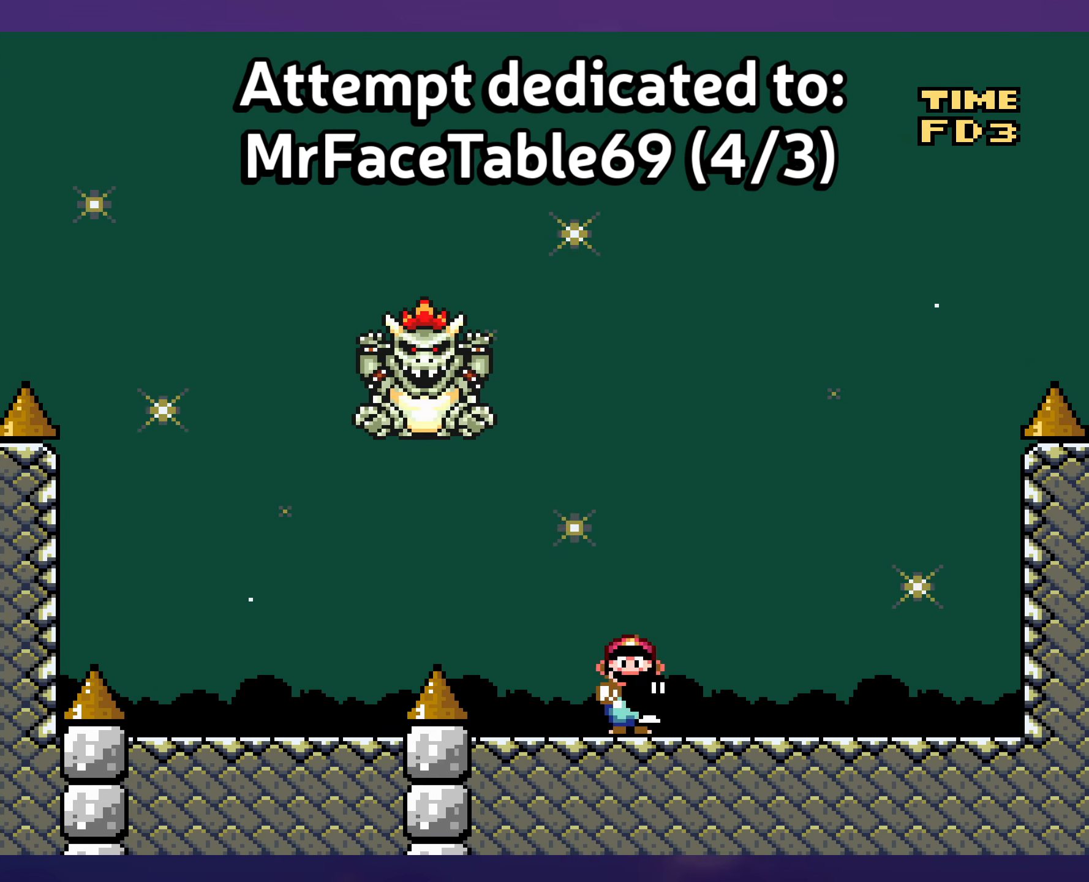
{"buttons": [], "events": []}
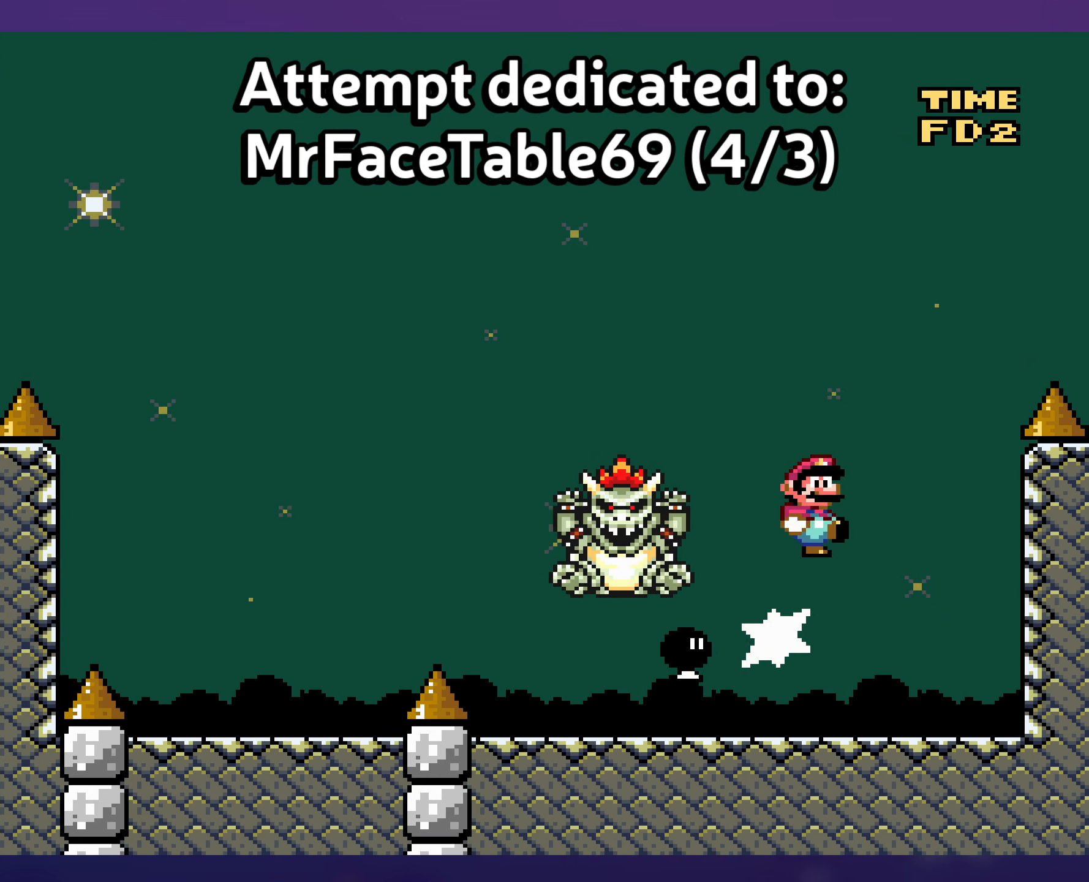
{"buttons": [], "events": []}
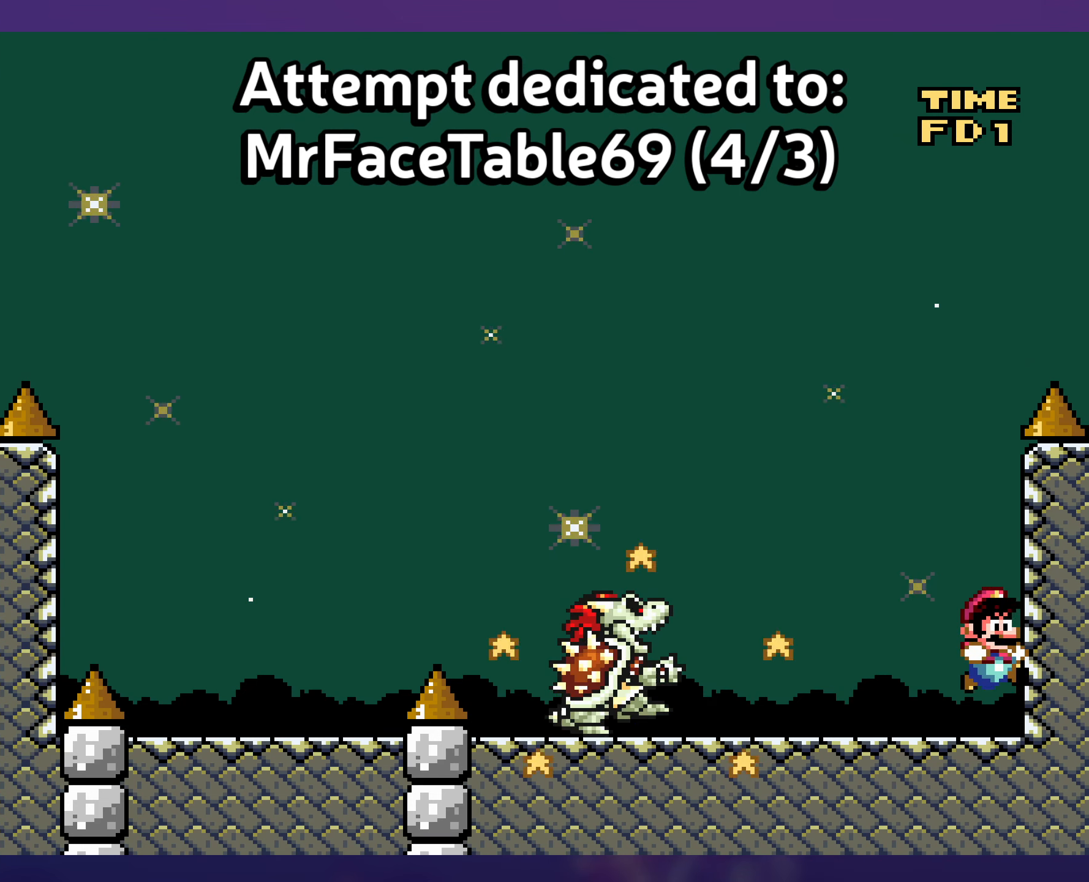
{"buttons": [], "events": [[17, "DPAD_DOWN", "down"], [467, "DPAD_DOWN", "up"]]}
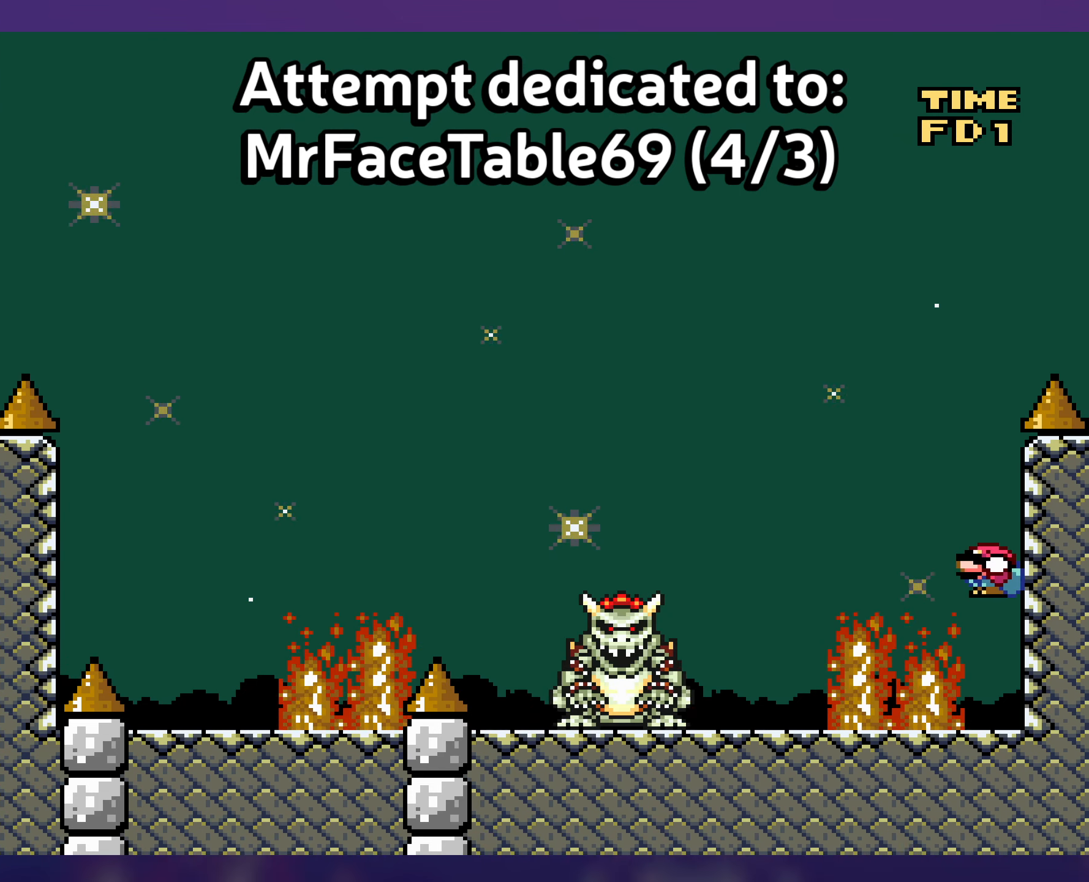
{"buttons": [], "events": []}
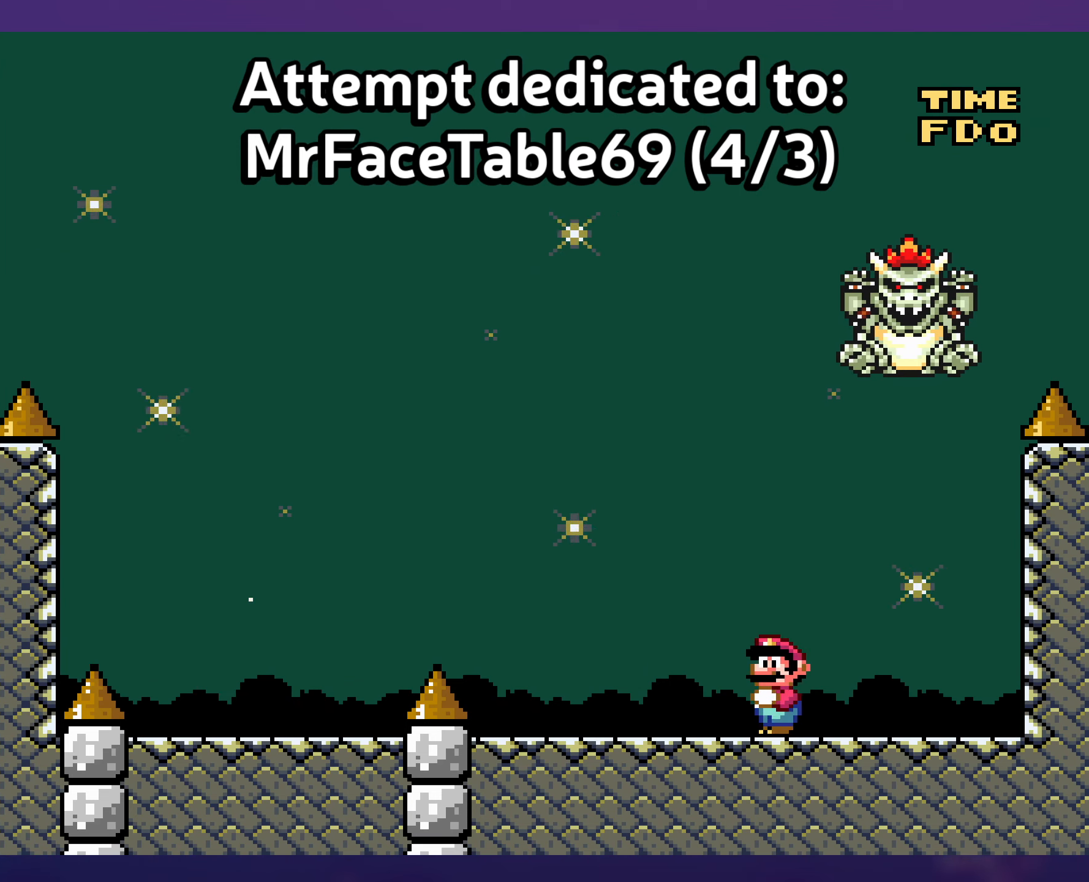
{"buttons": [], "events": [[267, "DPAD_DOWN", "down"], [367, "DPAD_DOWN", "up"]]}
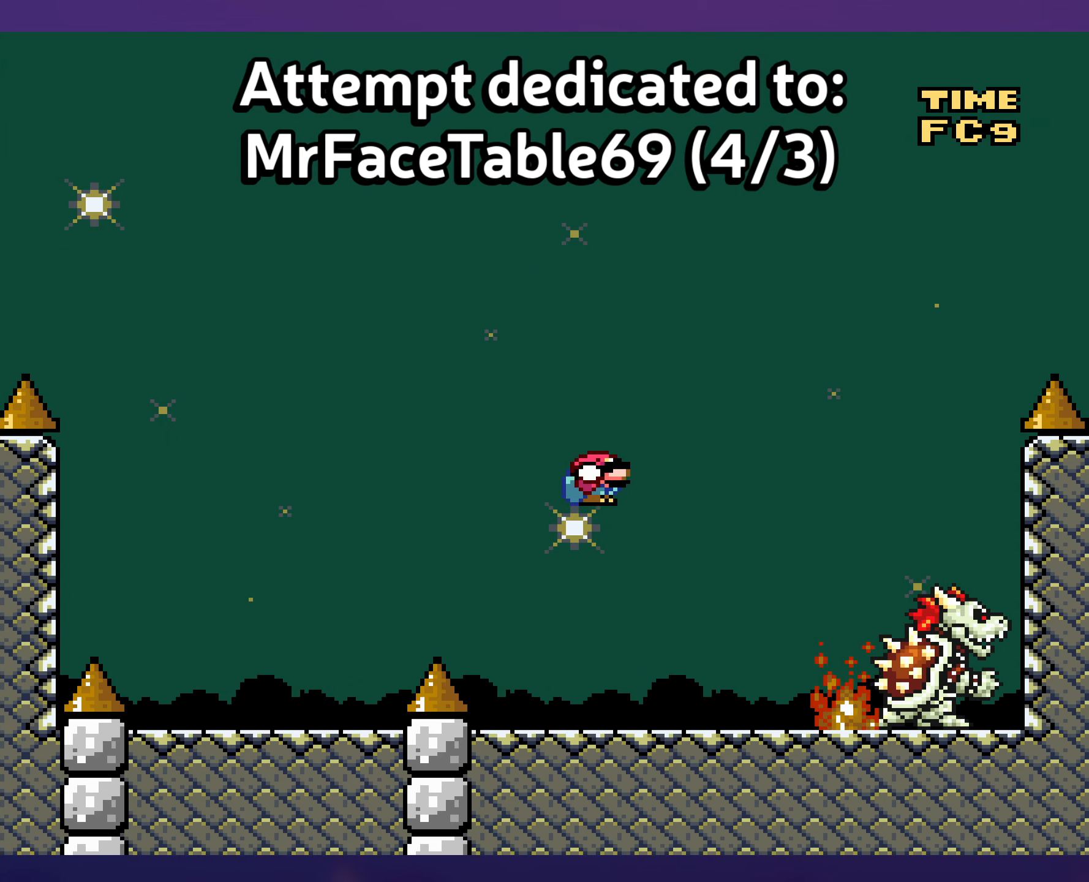
{"buttons": [], "events": []}
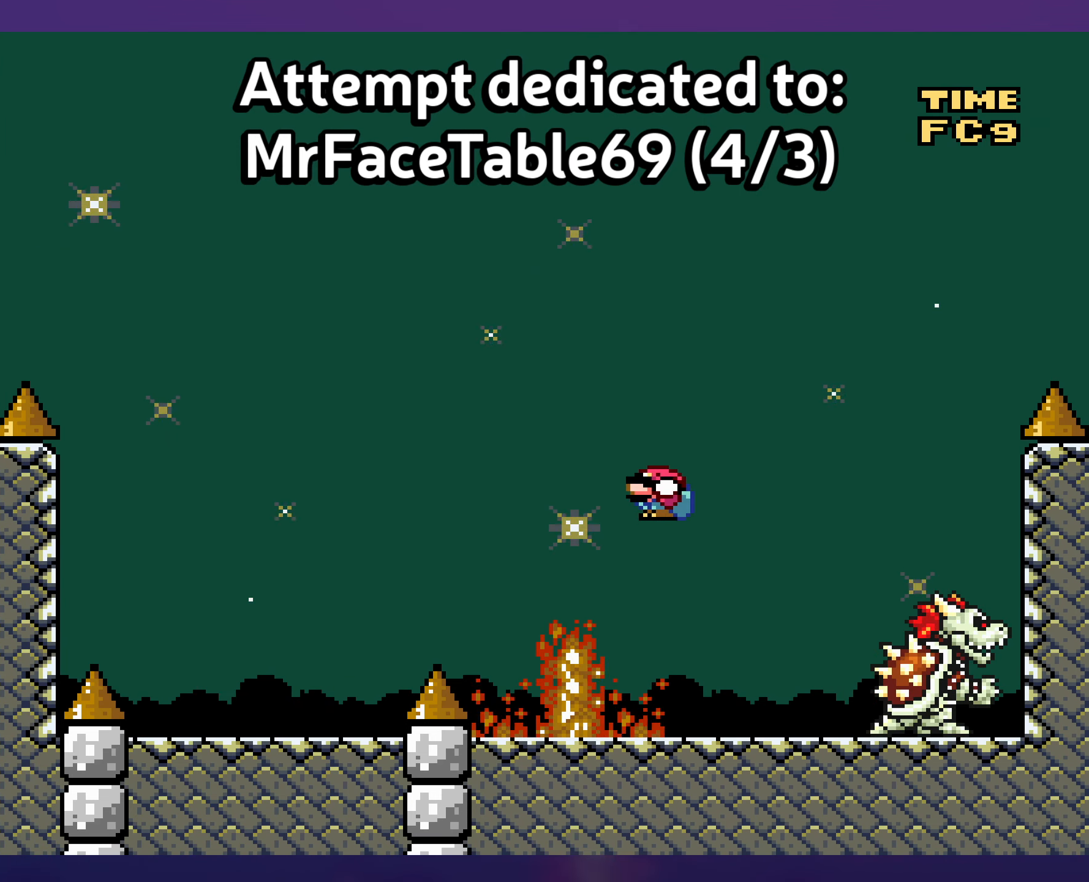
{"buttons": [], "events": []}
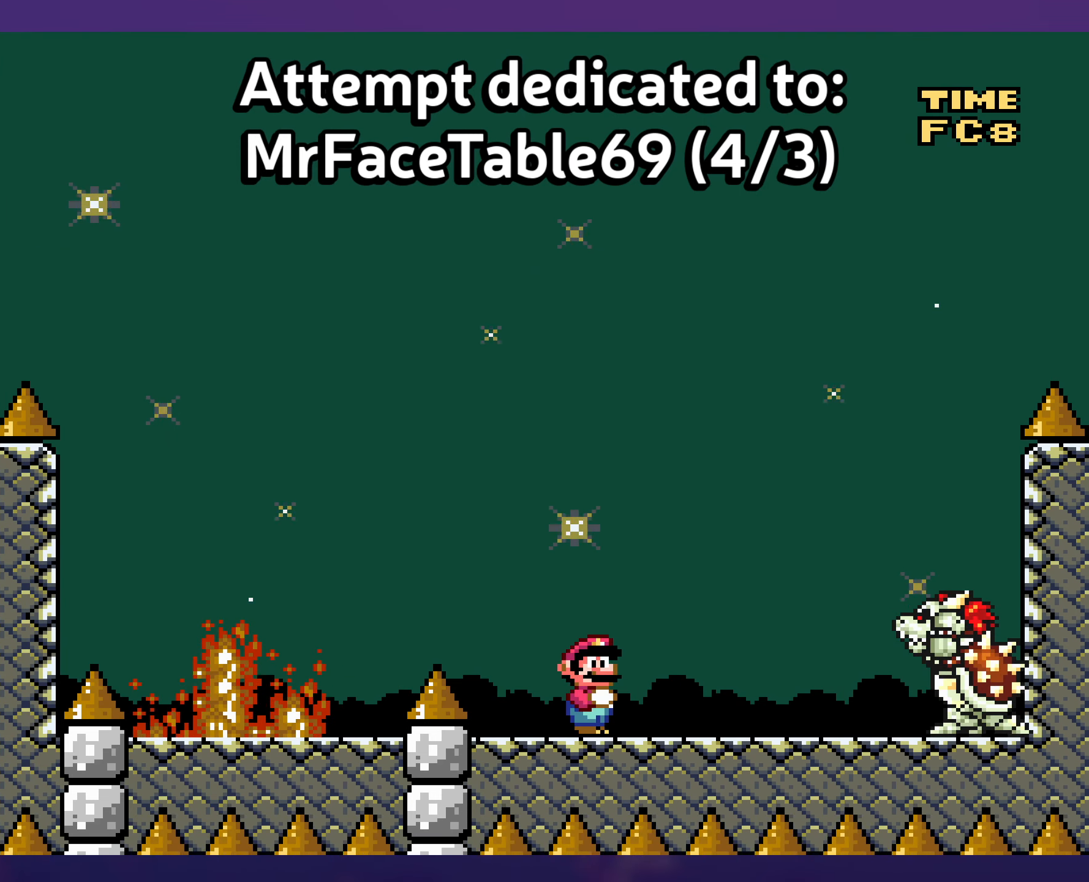
{"buttons": [], "events": []}
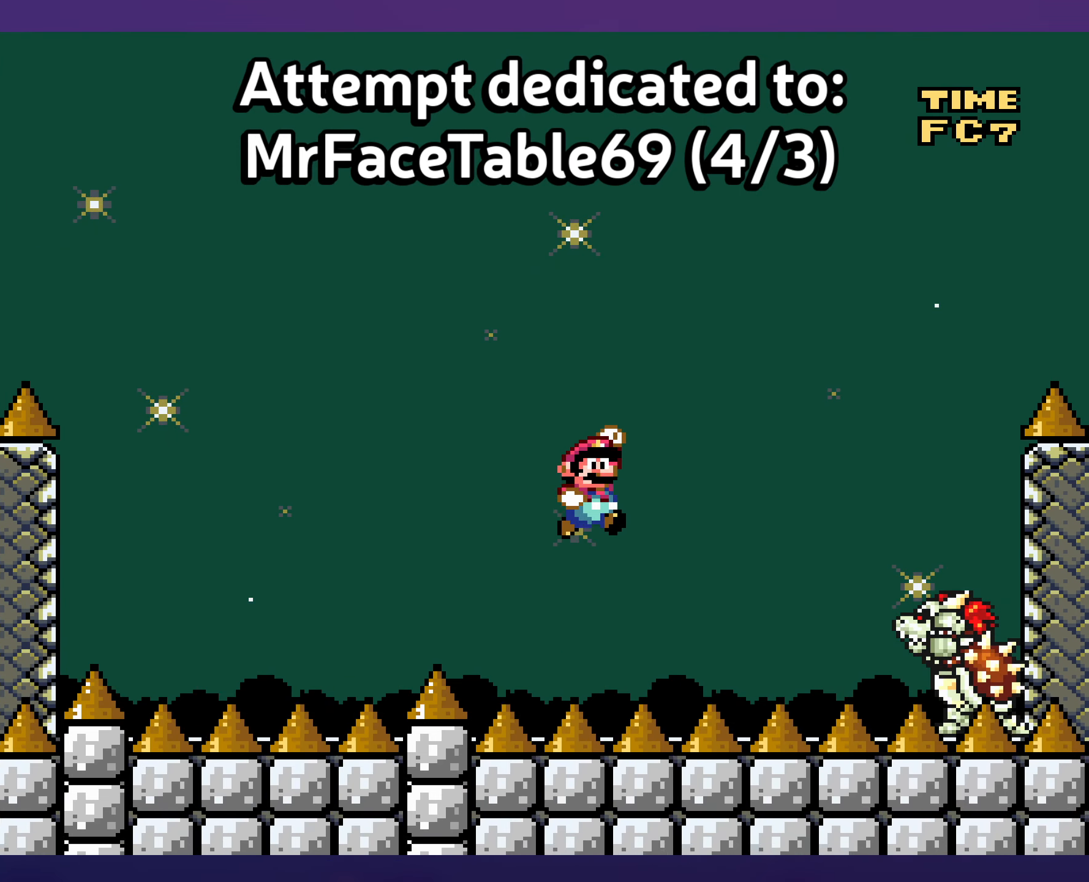
{"buttons": [], "events": []}
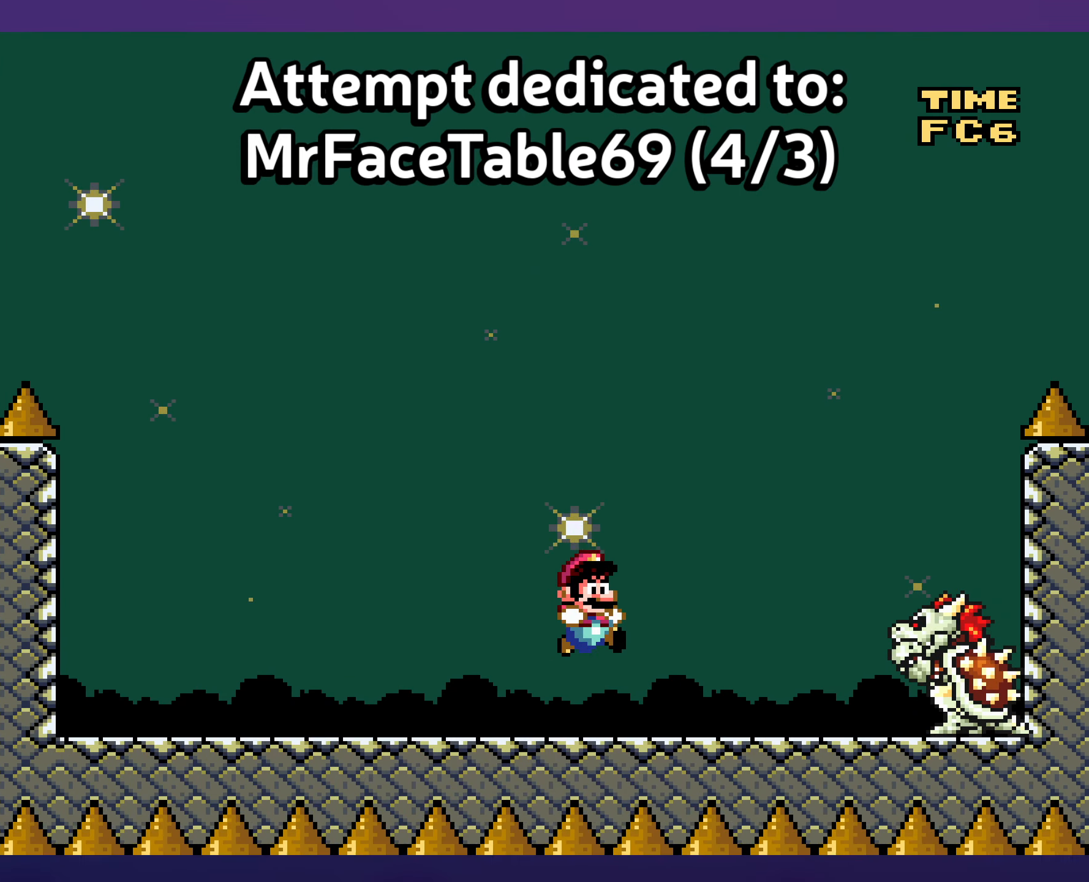
{"buttons": ["DPAD_UP"], "events": [[67, "DPAD_UP", "down"]]}
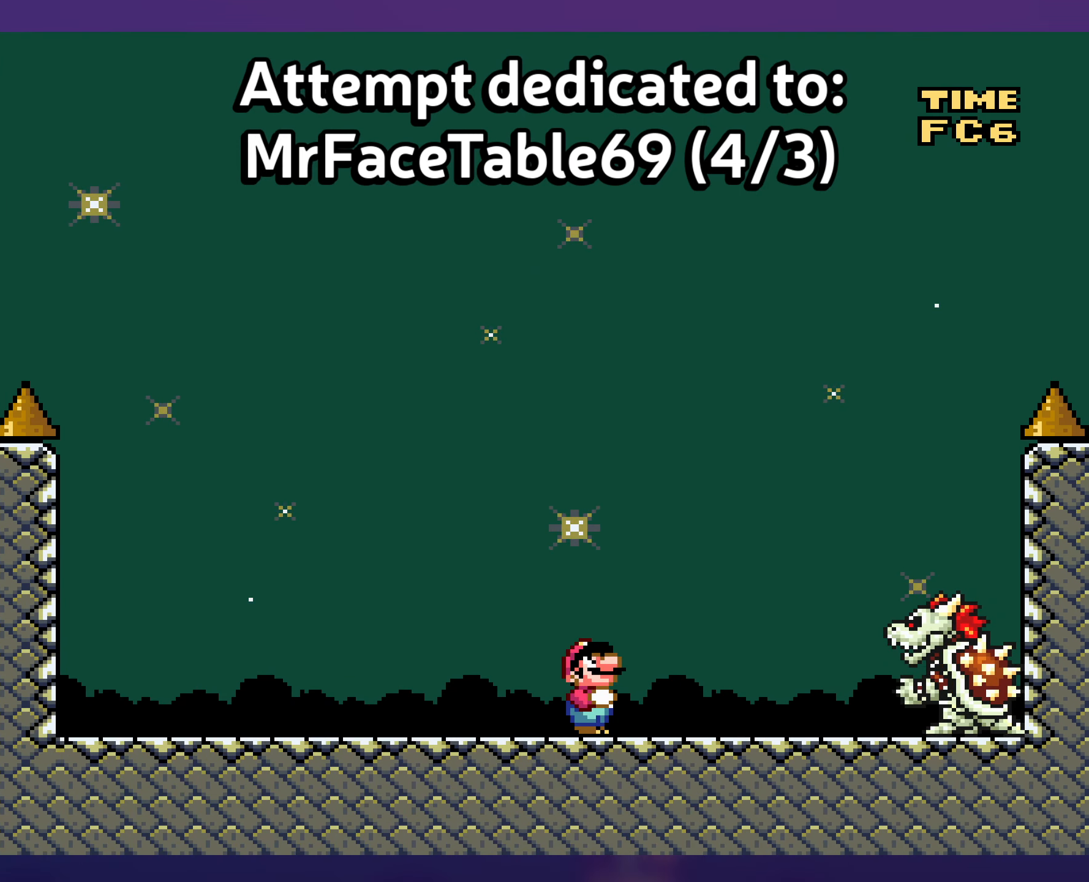
{"buttons": ["DPAD_UP"], "events": [[84, "DPAD_UP", "up"], [350, "DPAD_UP", "down"]]}
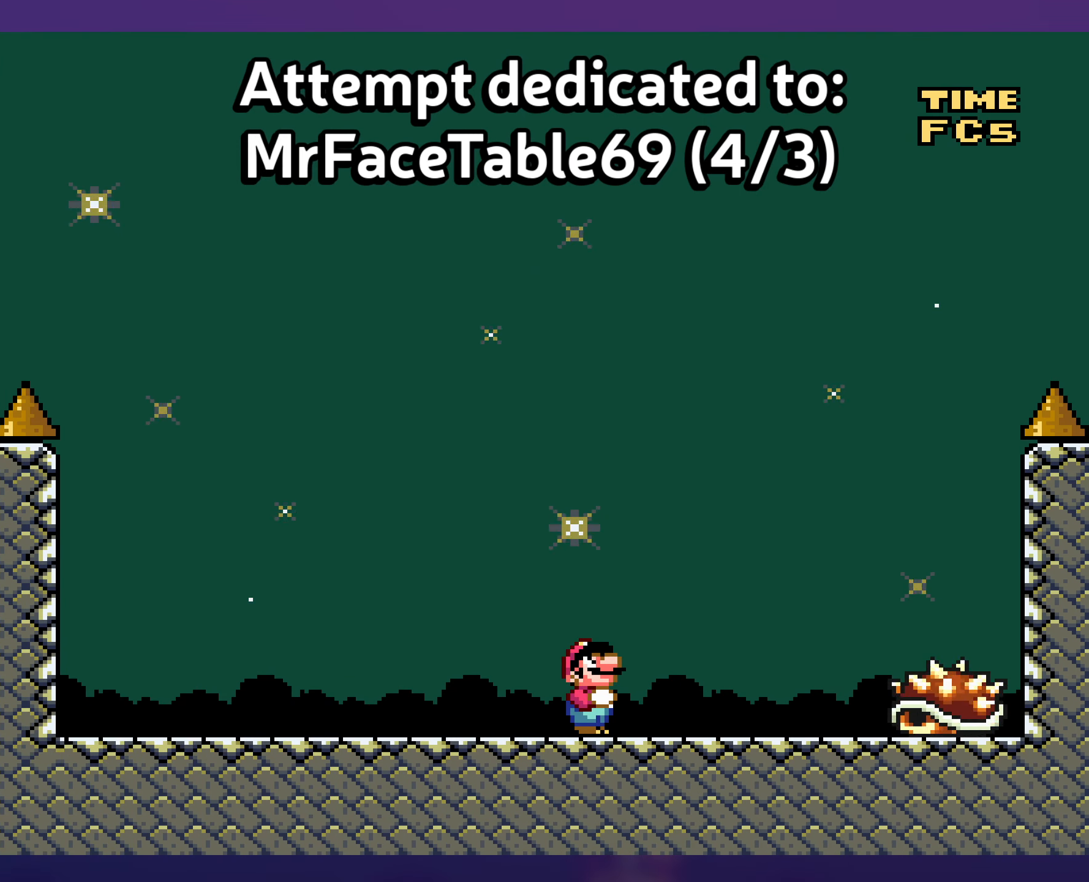
{"buttons": ["X"], "events": [[200, "DPAD_UP", "up"], [500, "X", "down"]]}
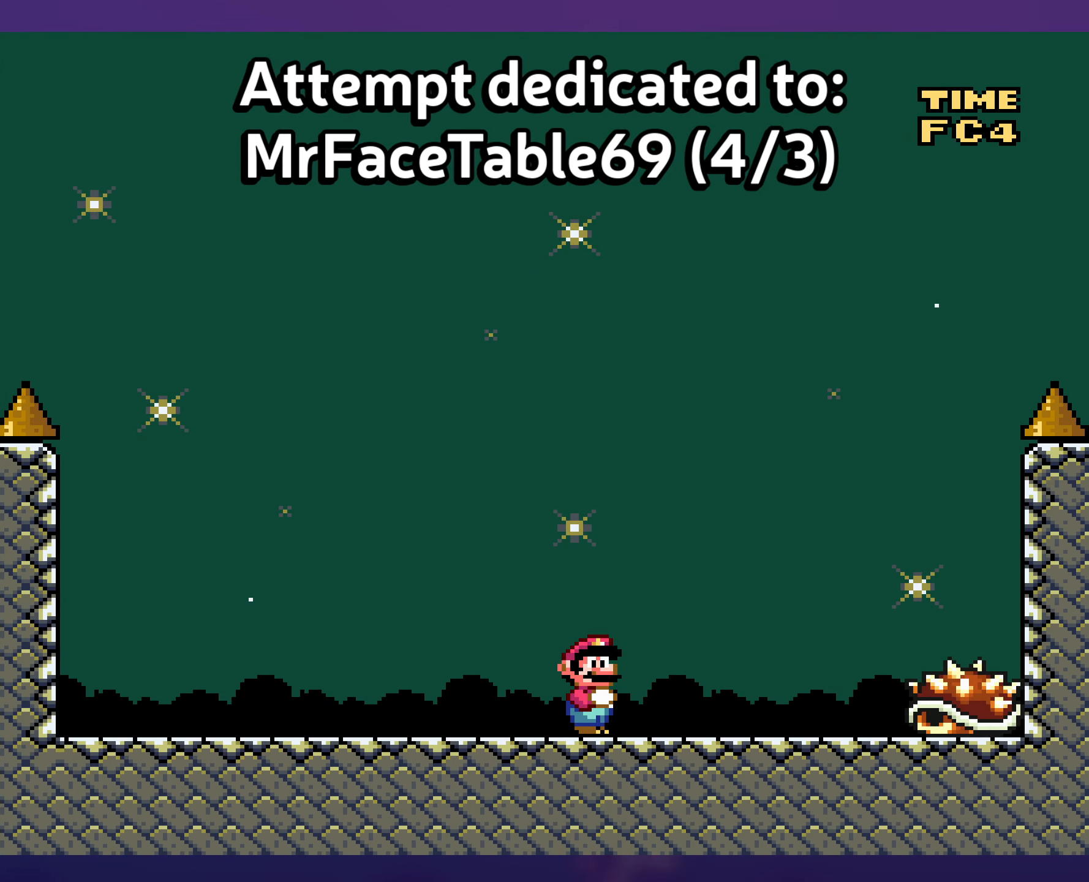
{"buttons": ["X"], "events": [[17, "A", "down"], [384, "A", "up"]]}
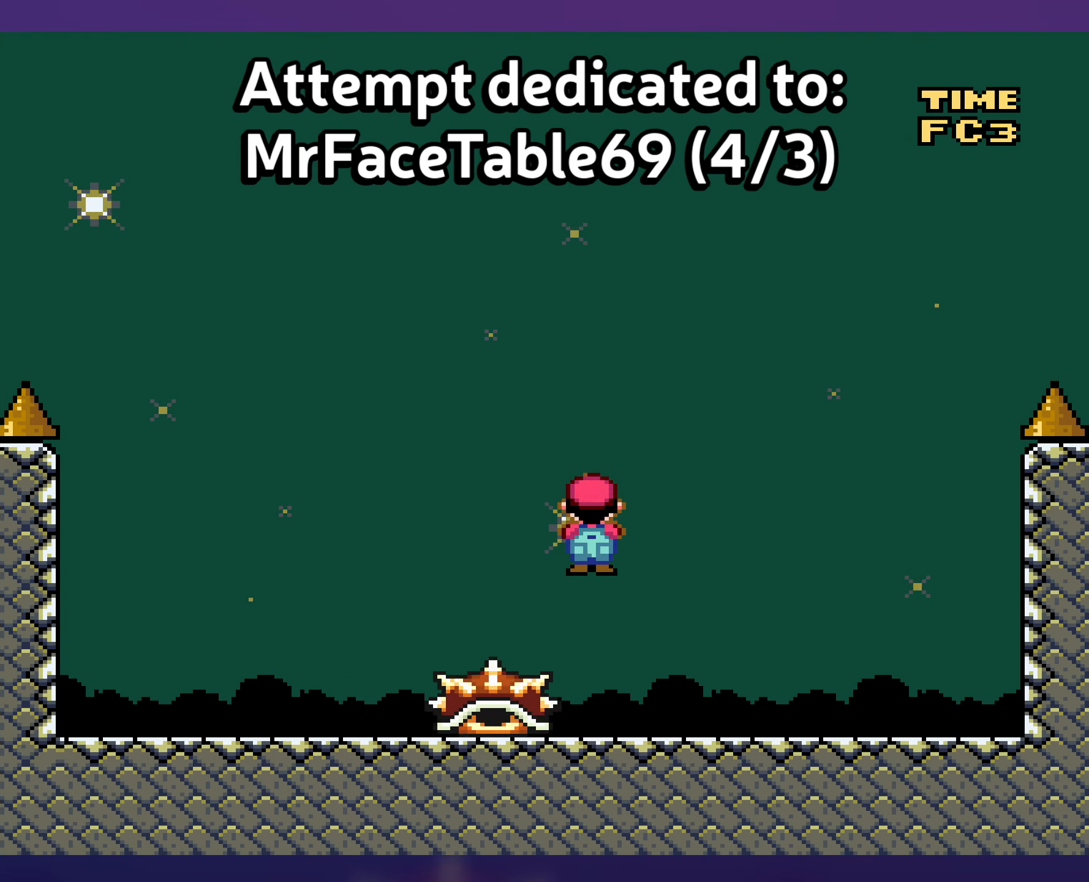
{"buttons": ["X"], "events": [[333, "A", "down"], [450, "A", "up"]]}